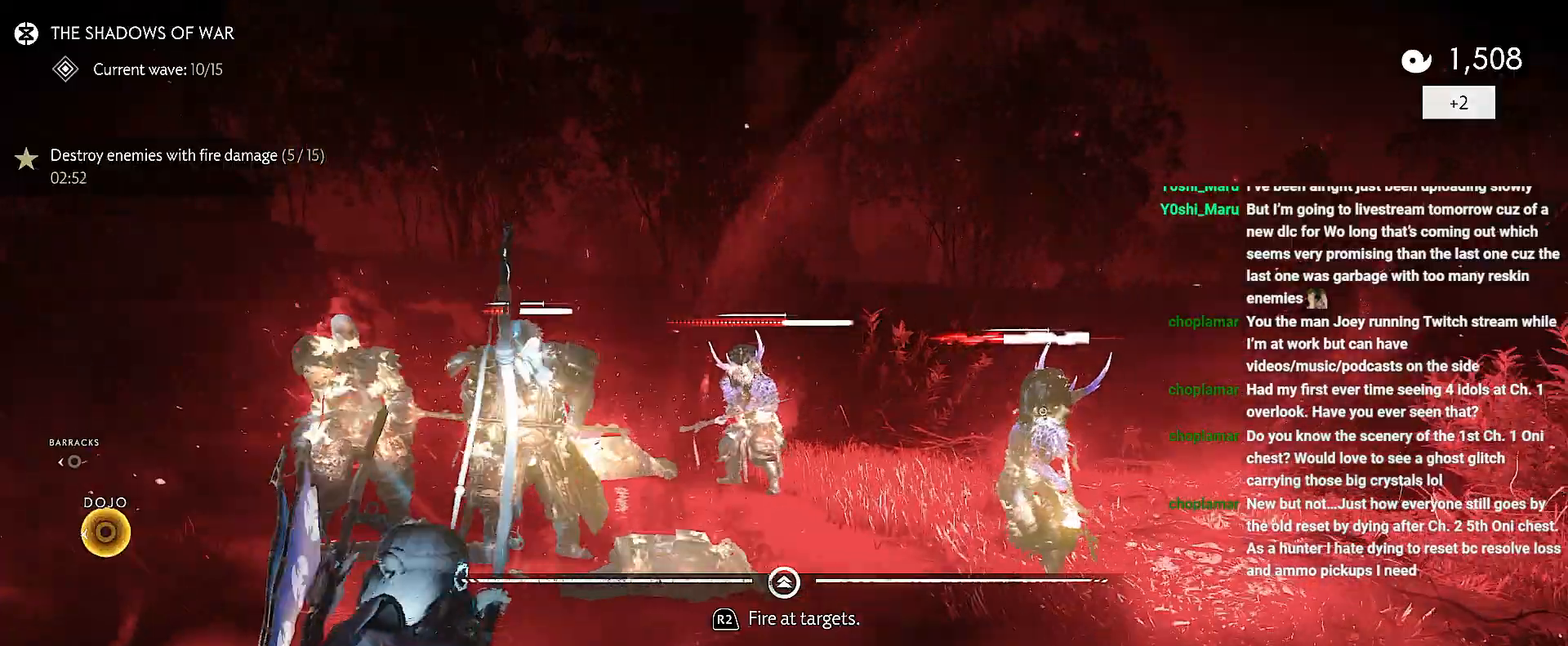
Gameplay with a controller (PlayStation layout); each line is a JSON object with the inputs held at the frame after it (dt_ms = milliseconds from this image to that frame). "events" lists button and stick changes between this image and that frame as [ms after this image, input, new state], when the widget could be followed in between. Not read: L3 TOUCHPAD.
{"dt_ms": 500, "buttons": [], "left_stick": "right", "right_stick": "down-right", "events": [[50, "R2", "up"], [400, "left_stick", "right"]]}
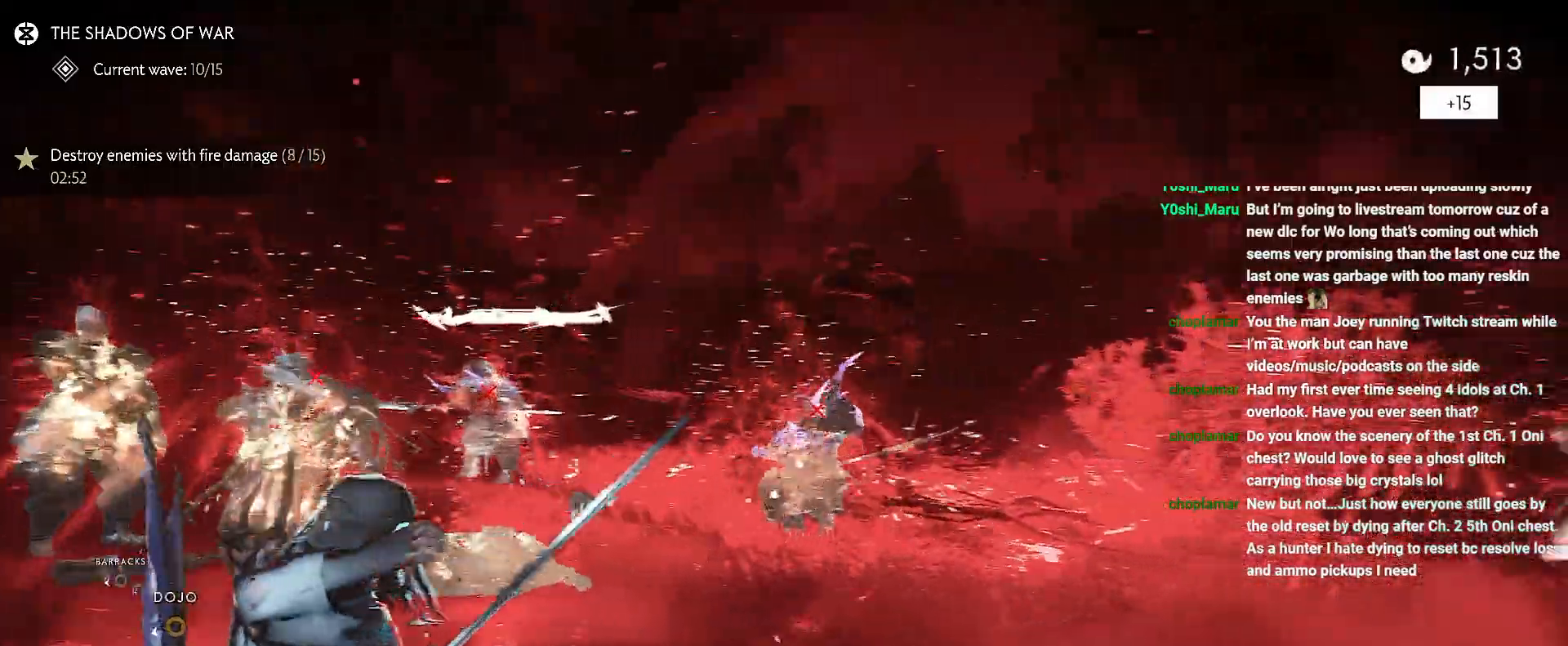
{"dt_ms": 500, "buttons": [], "left_stick": "up-right", "right_stick": "left", "events": [[200, "right_stick", "right"], [267, "left_stick", "up-right"], [350, "right_stick", "left"]]}
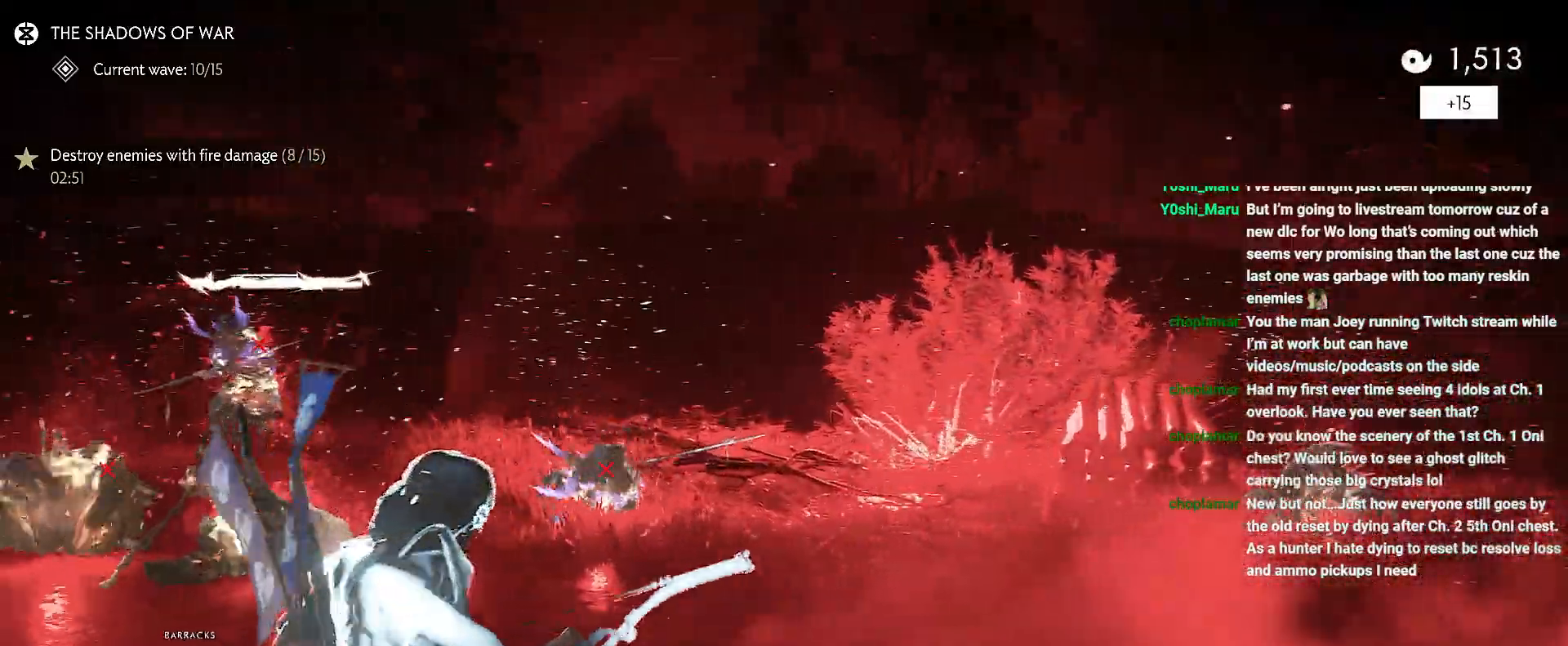
{"dt_ms": 500, "buttons": [], "left_stick": "up", "right_stick": "center", "events": [[200, "right_stick", "center"], [433, "left_stick", "up"]]}
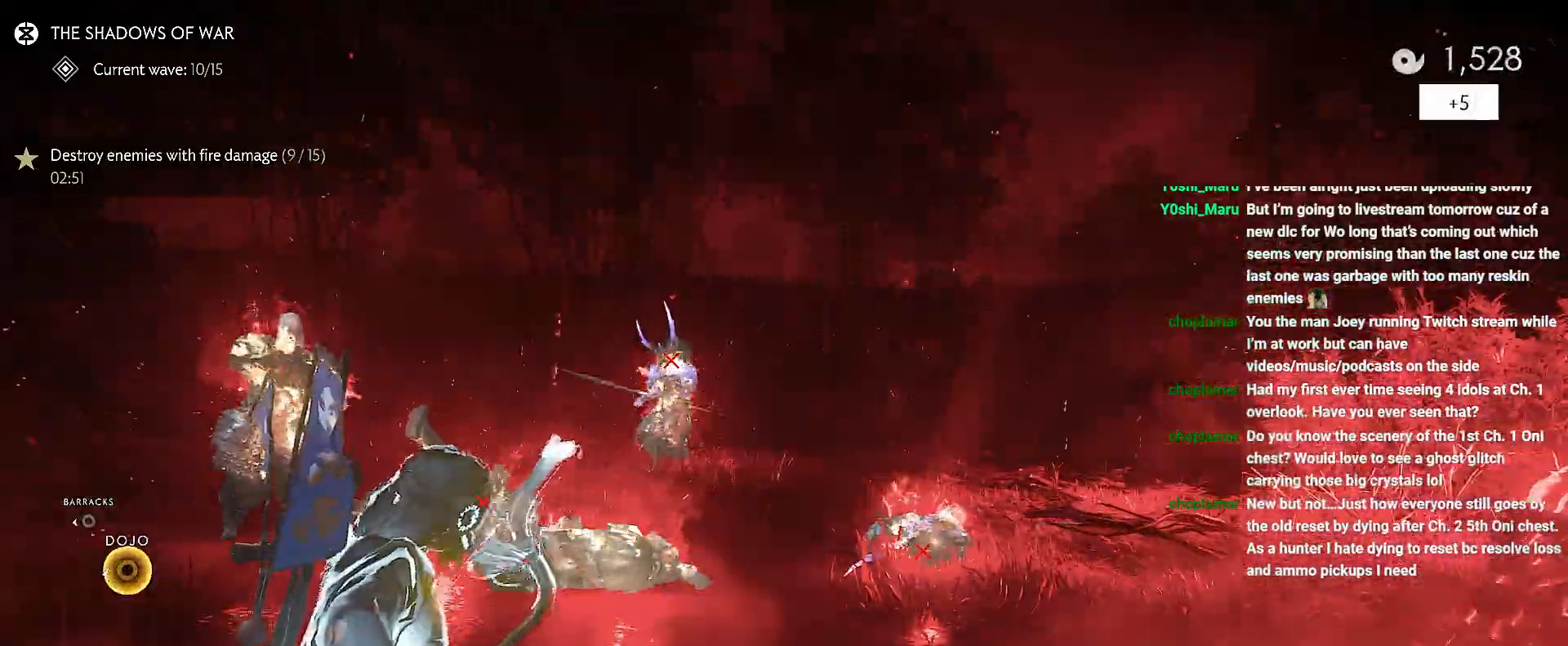
{"dt_ms": 500, "buttons": [], "left_stick": "down-right", "right_stick": "down-right", "events": [[133, "left_stick", "up-right"], [300, "left_stick", "right"], [350, "right_stick", "down-right"], [400, "left_stick", "down-right"]]}
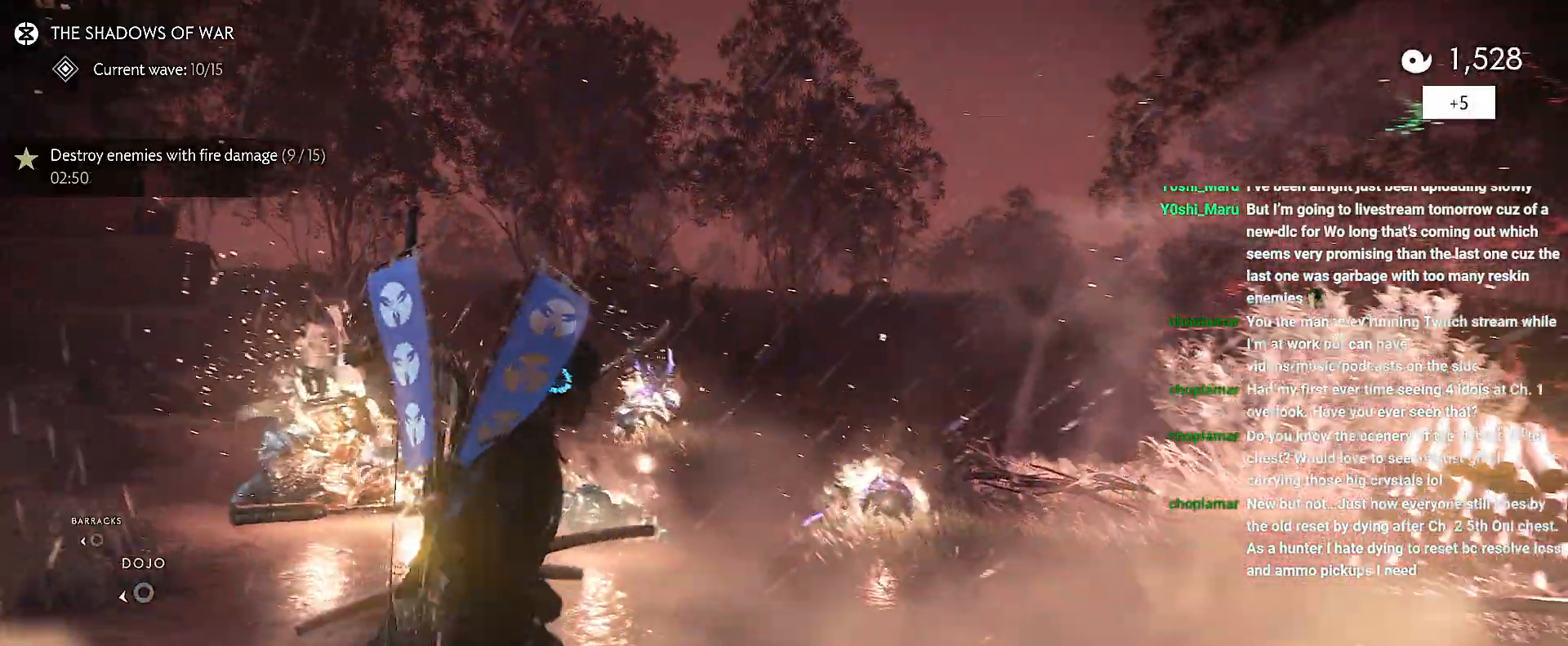
{"dt_ms": 500, "buttons": ["R2"], "left_stick": "down-right", "right_stick": "right", "events": [[17, "R2", "down"], [83, "right_stick", "right"], [133, "R2", "up"], [183, "R2", "down"], [317, "R2", "up"], [350, "R2", "down"]]}
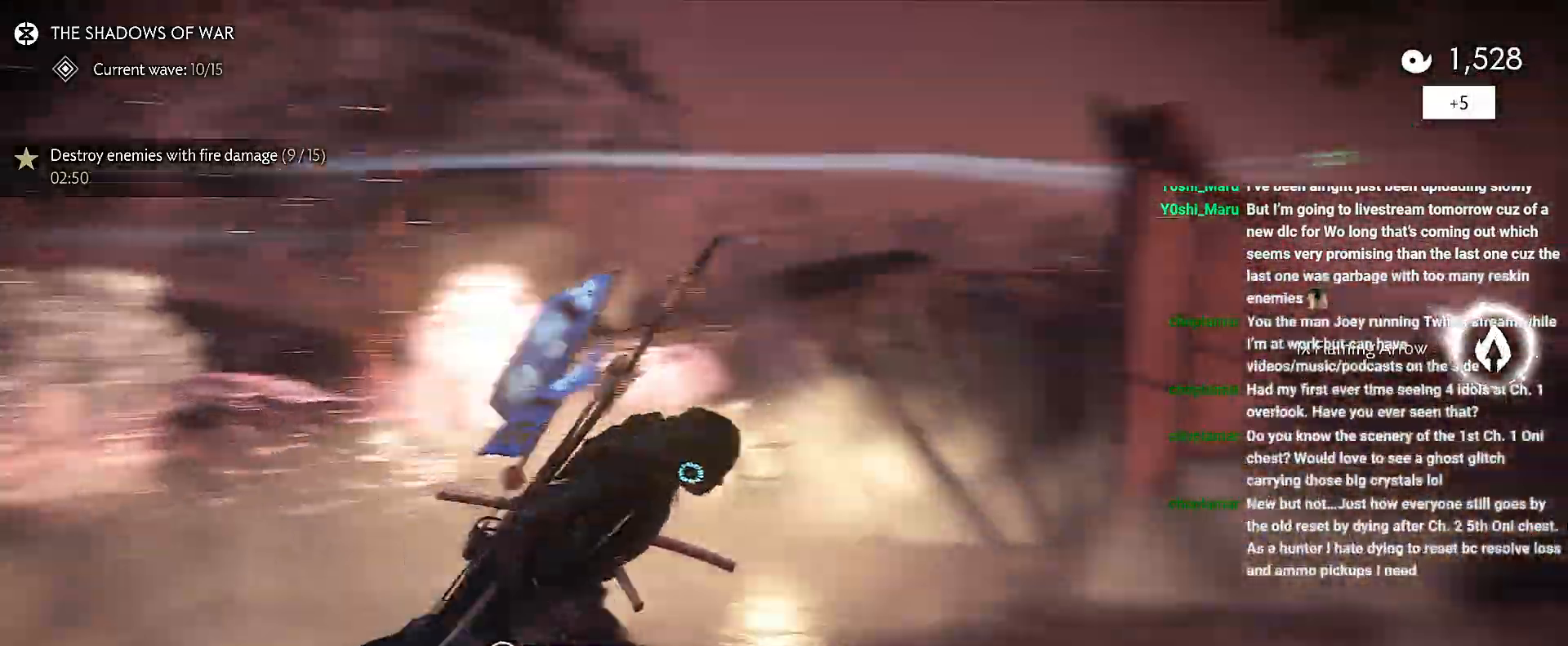
{"dt_ms": 1000, "buttons": [], "left_stick": "up-right", "right_stick": "right"}
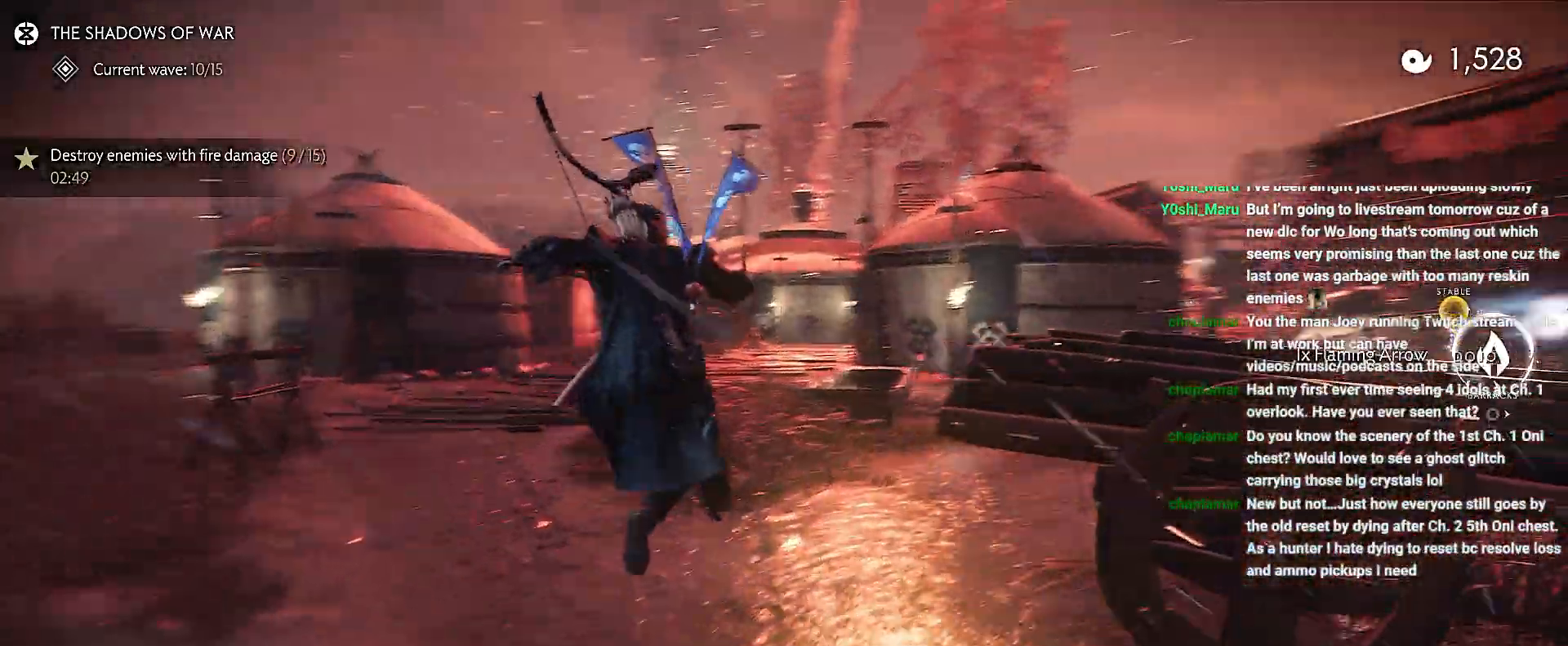
{"dt_ms": 1000, "buttons": [], "left_stick": "up-right", "right_stick": "up-right"}
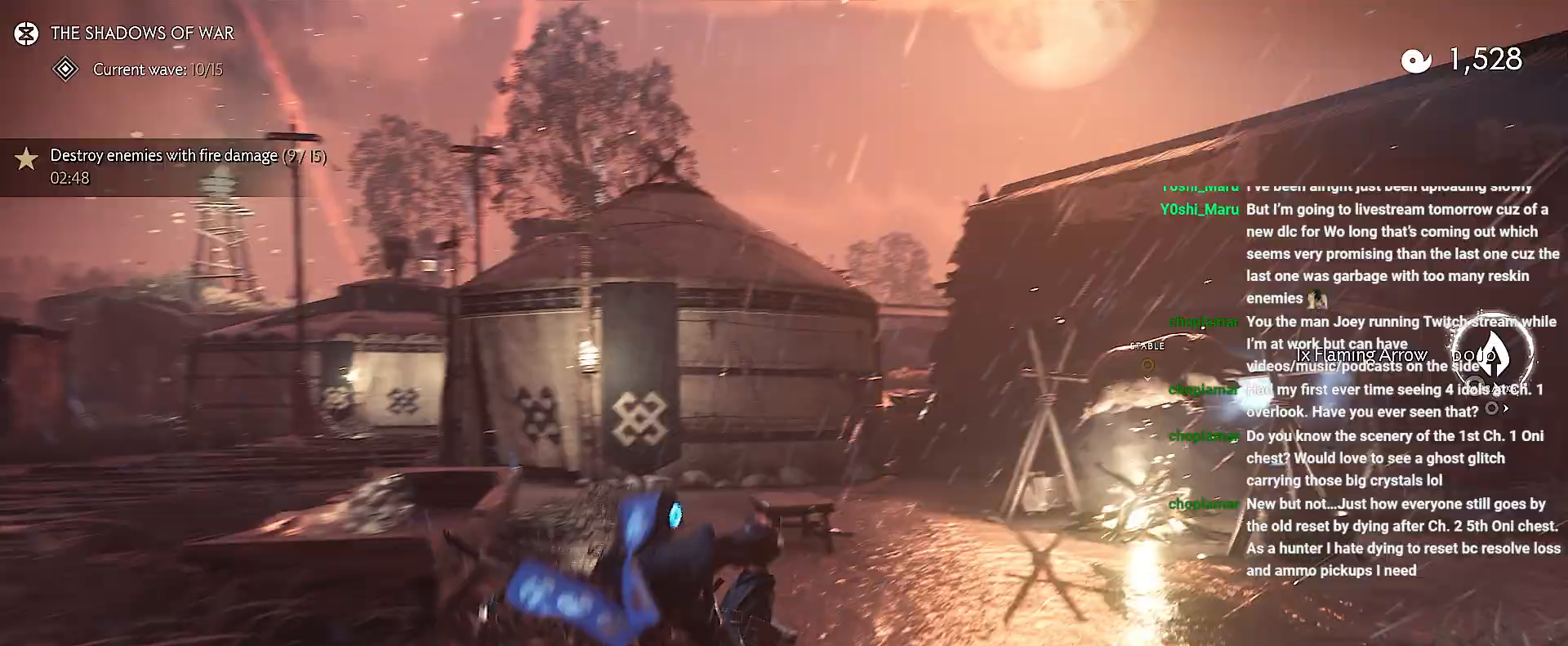
{"dt_ms": 500, "buttons": [], "left_stick": "up", "right_stick": "center", "events": [[50, "right_stick", "center"], [250, "left_stick", "up"], [367, "CIRCLE", "down"], [433, "CIRCLE", "up"]]}
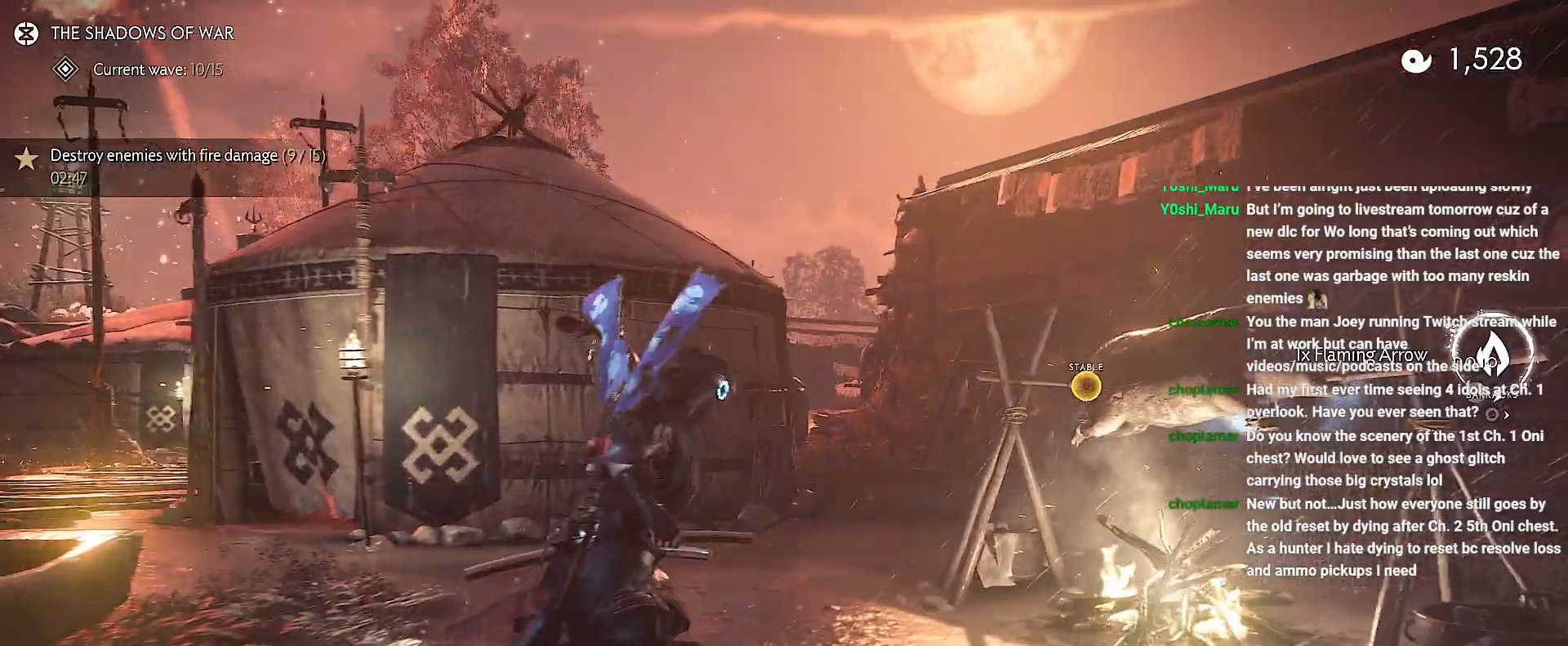
{"dt_ms": 500, "buttons": [], "left_stick": "up", "right_stick": "up-right", "events": [[100, "CIRCLE", "down"], [200, "CIRCLE", "up"], [417, "right_stick", "up-right"]]}
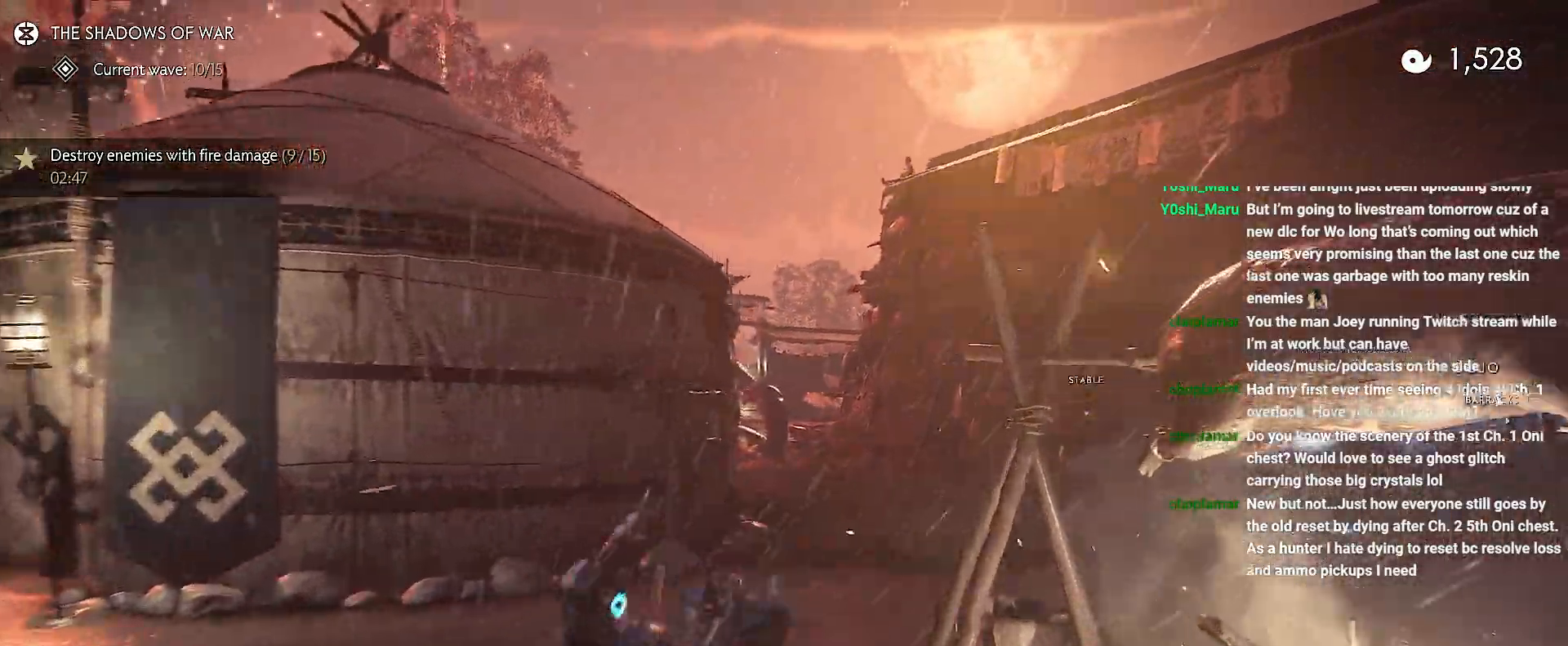
{"dt_ms": 500, "buttons": [], "left_stick": "up", "right_stick": "up-right", "events": [[383, "CIRCLE", "down"], [450, "CIRCLE", "up"]]}
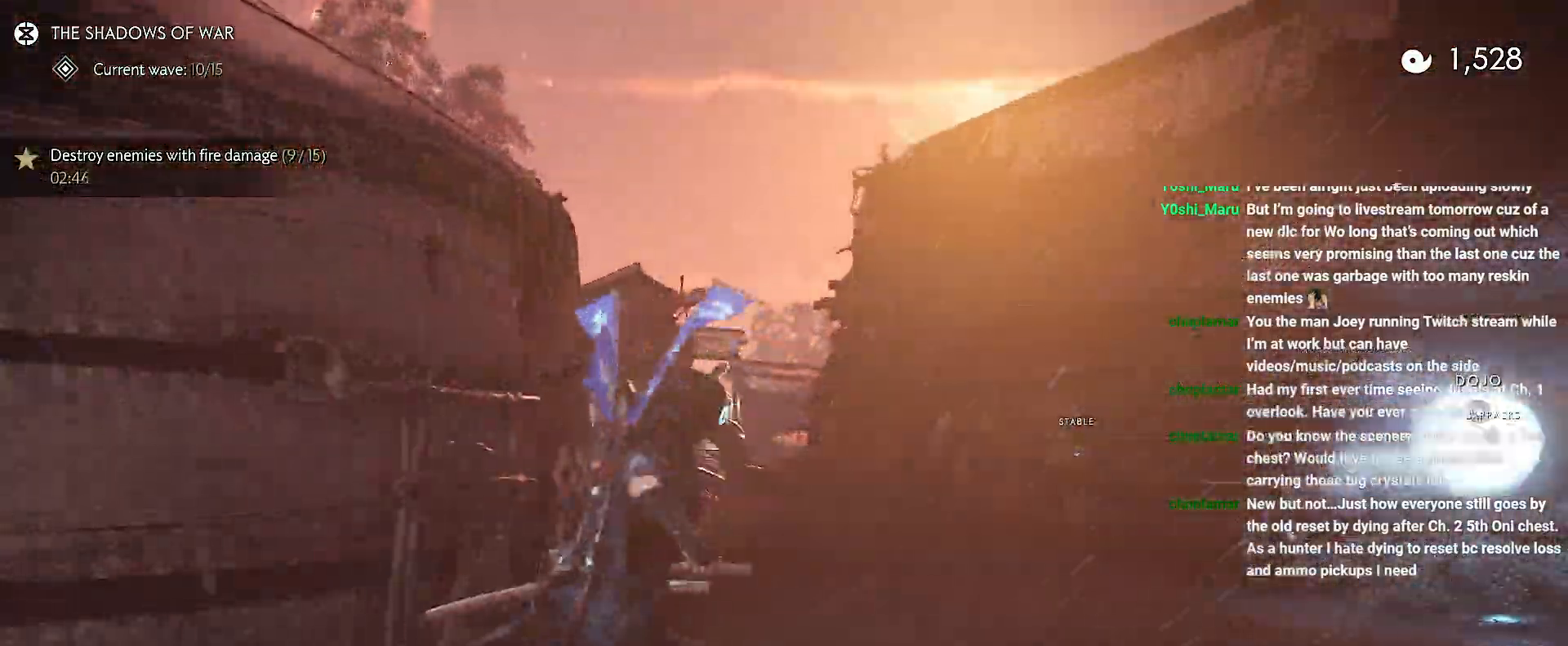
{"dt_ms": 500, "buttons": [], "left_stick": "up", "right_stick": "up", "events": [[117, "CIRCLE", "down"], [200, "CIRCLE", "up"], [383, "right_stick", "up"]]}
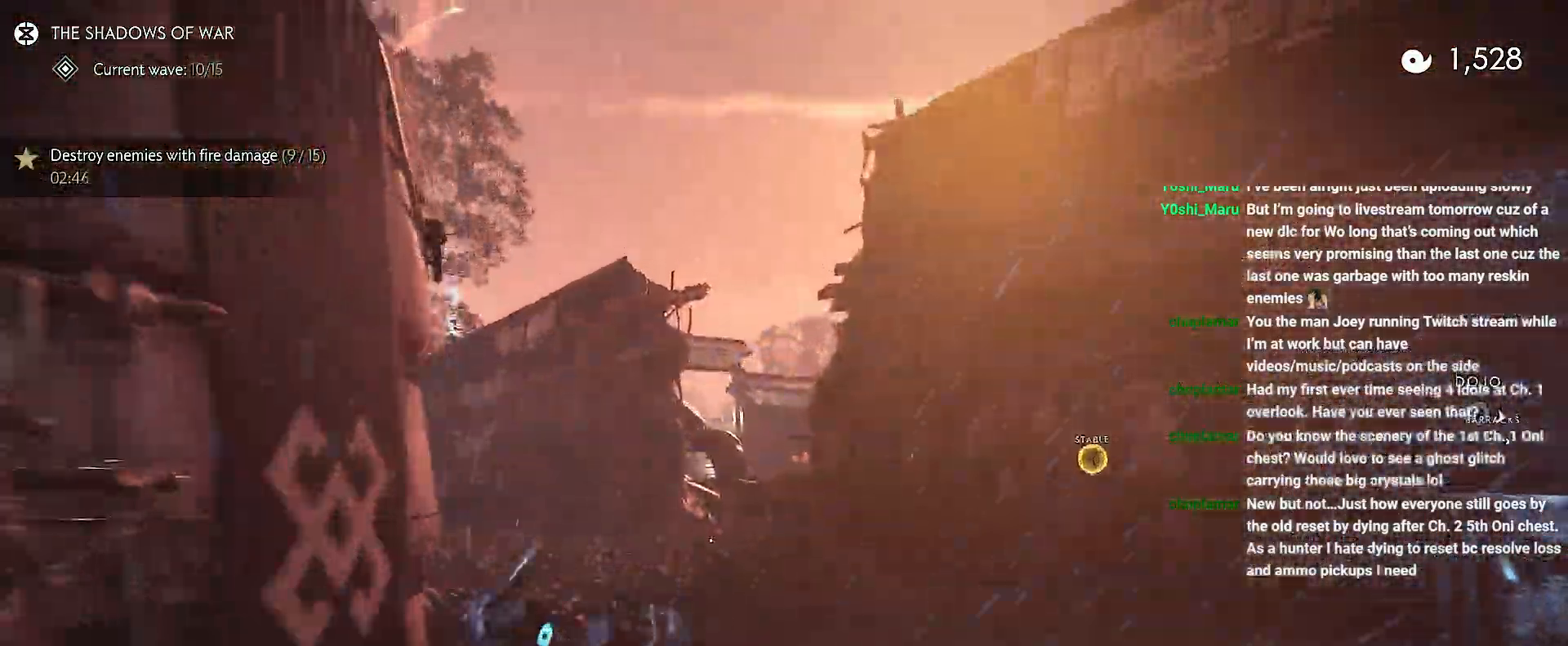
{"dt_ms": 500, "buttons": [], "left_stick": "up", "right_stick": "right"}
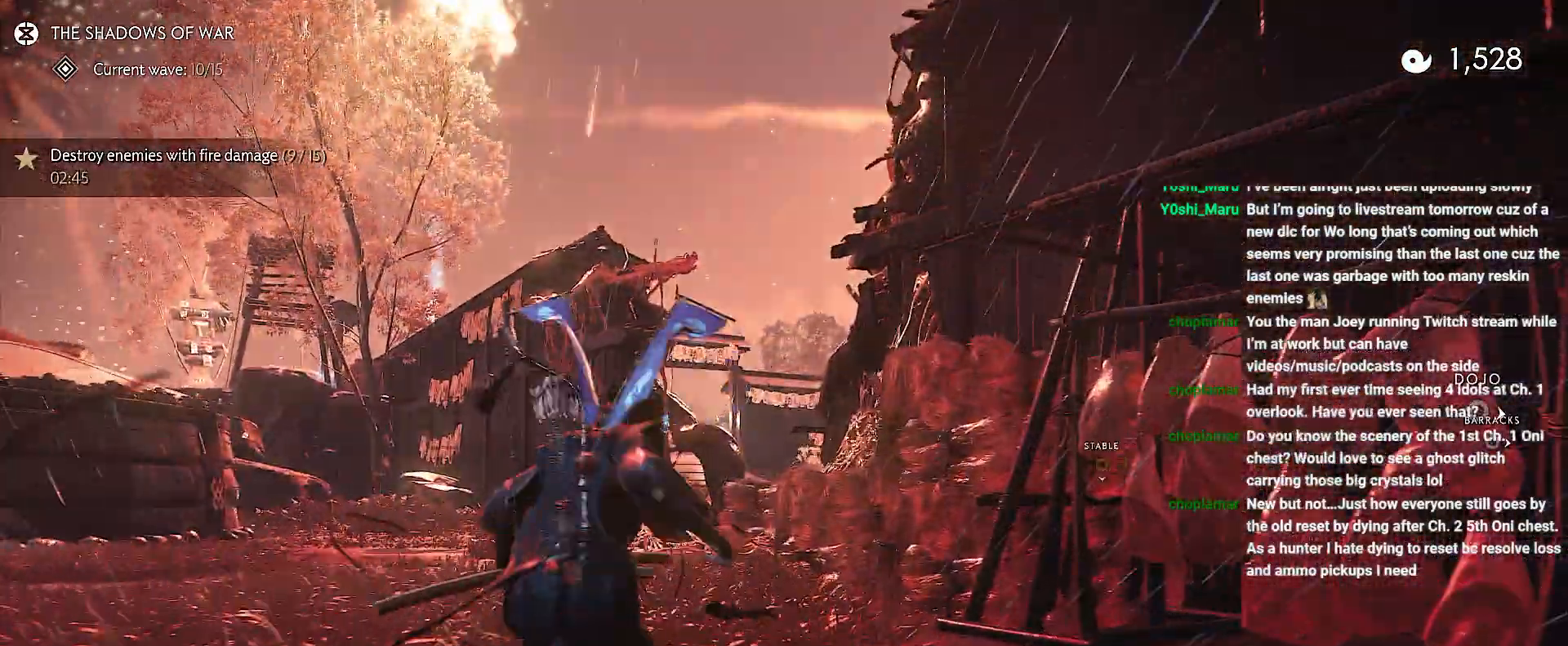
{"dt_ms": 500, "buttons": [], "left_stick": "up", "right_stick": "right", "events": [[133, "CIRCLE", "down"], [233, "CIRCLE", "up"]]}
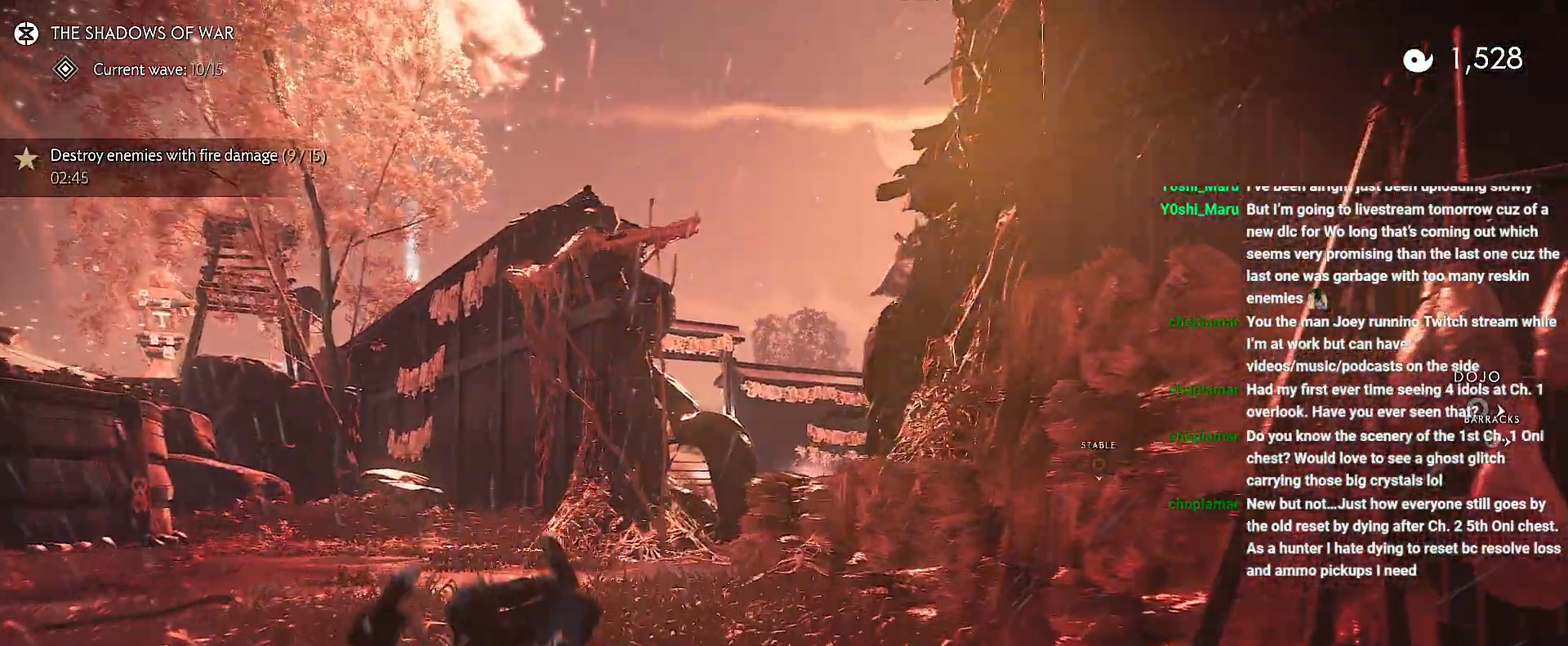
{"dt_ms": 500, "buttons": [], "left_stick": "up", "right_stick": "center", "events": [[83, "right_stick", "center"], [417, "CIRCLE", "down"], [483, "CIRCLE", "up"]]}
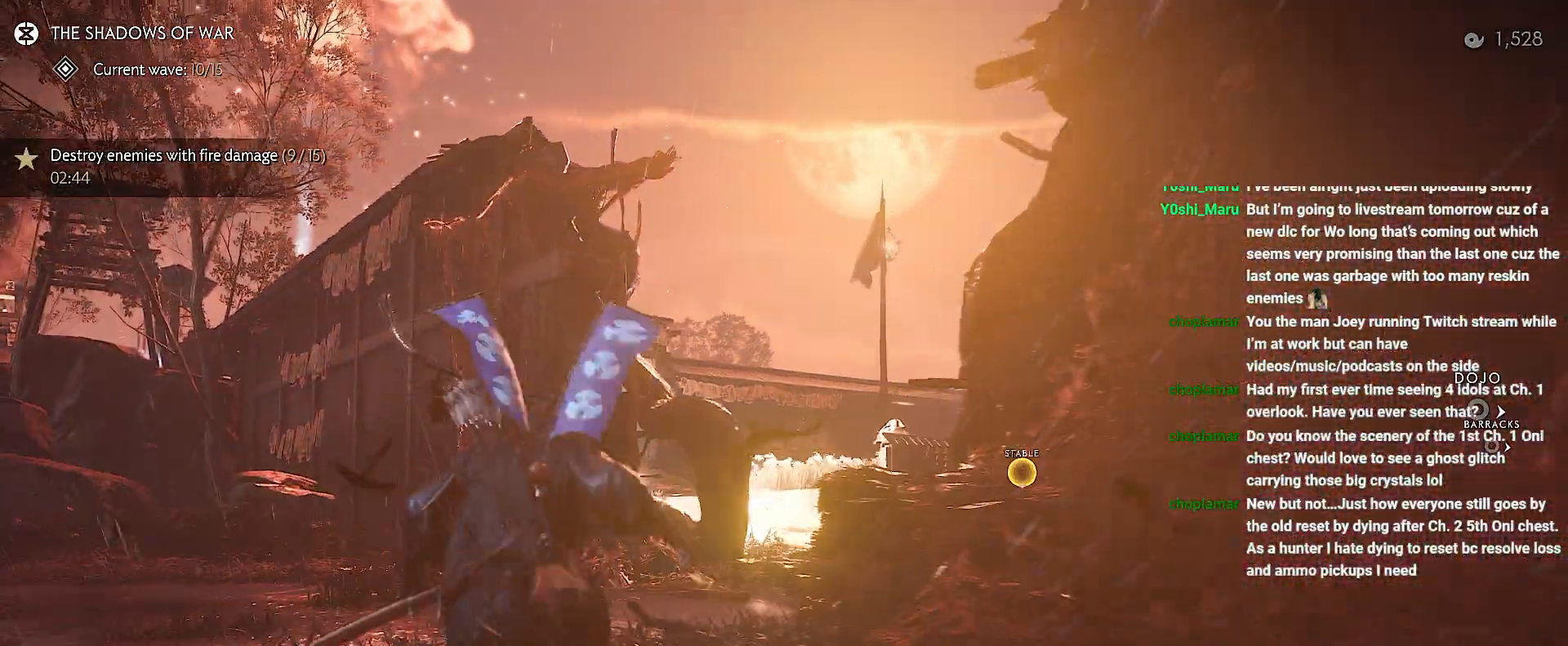
{"dt_ms": 500, "buttons": [], "left_stick": "up", "right_stick": "down-right", "events": [[150, "CIRCLE", "down"], [233, "CIRCLE", "up"], [350, "right_stick", "down-right"]]}
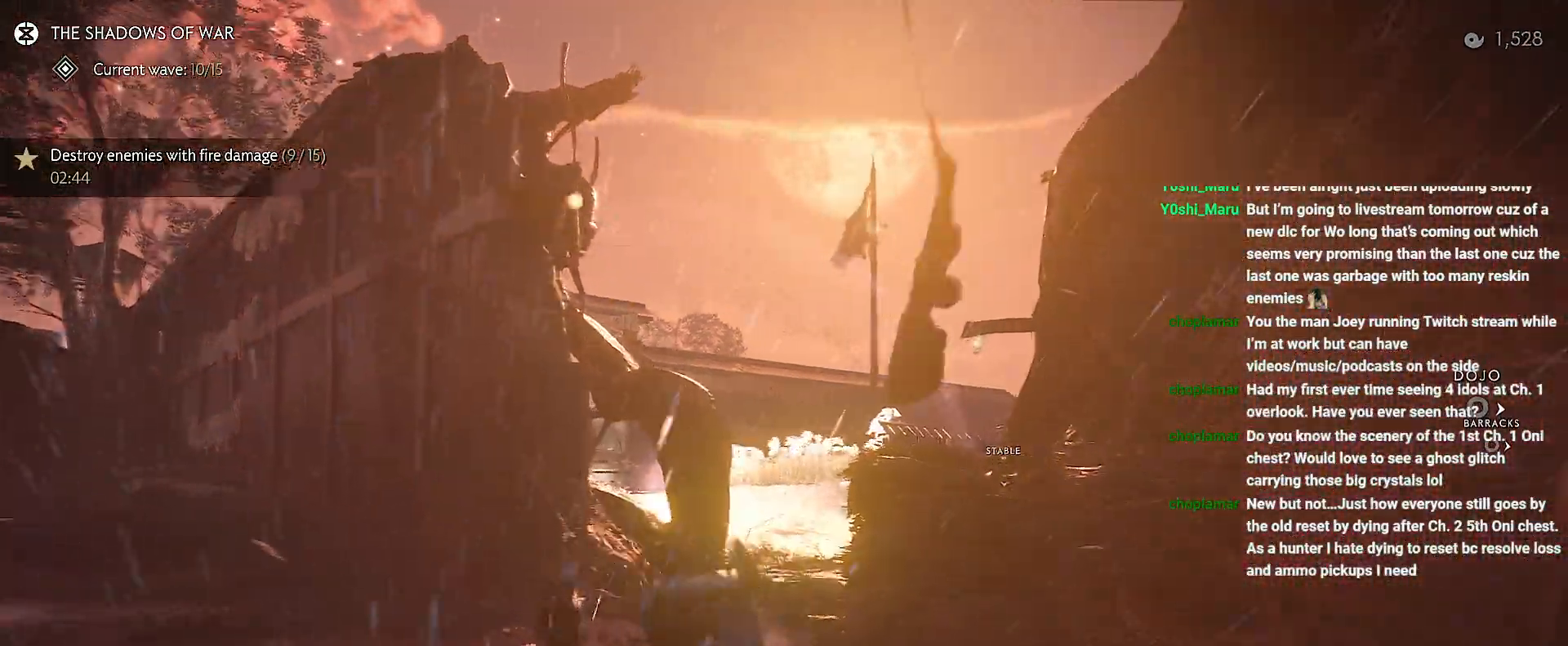
{"dt_ms": 500, "buttons": ["CIRCLE"], "left_stick": "up", "right_stick": "right", "events": [[117, "right_stick", "right"], [450, "CIRCLE", "down"]]}
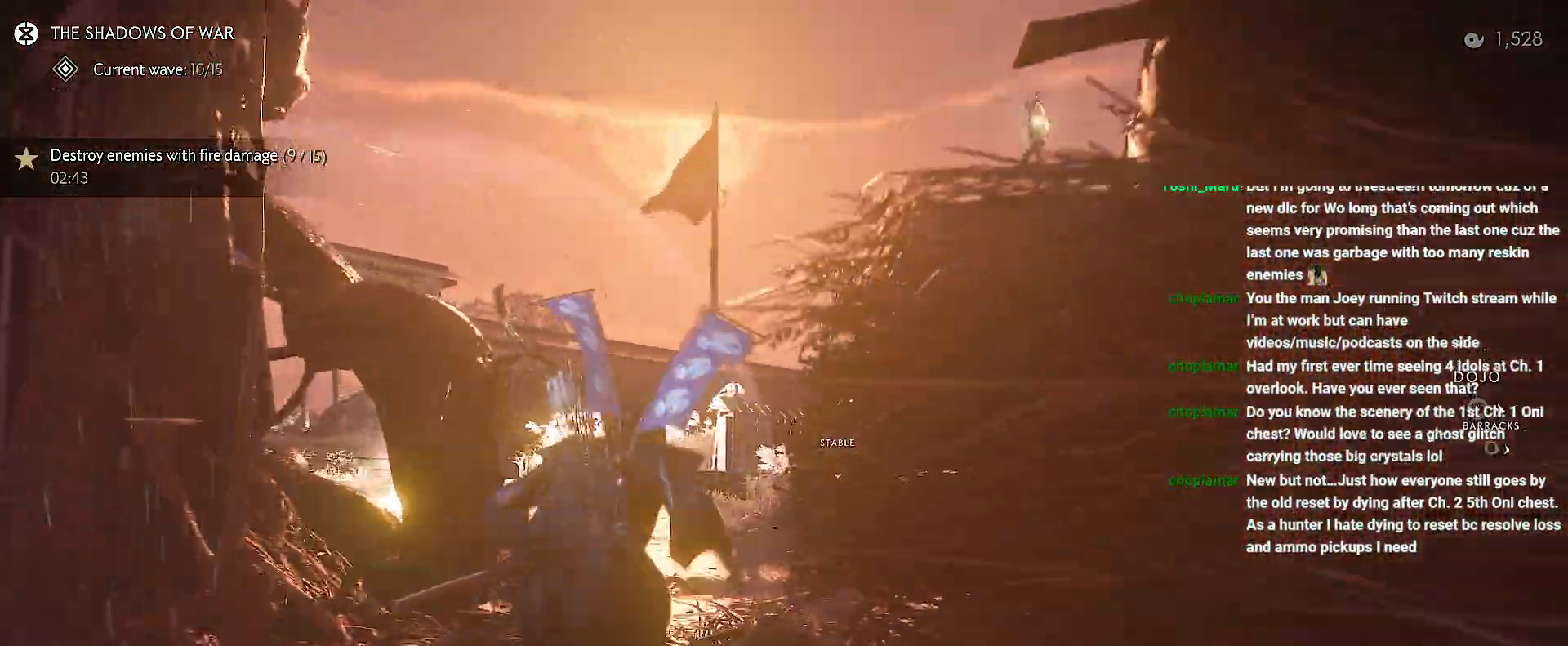
{"dt_ms": 500, "buttons": [], "left_stick": "up", "right_stick": "center"}
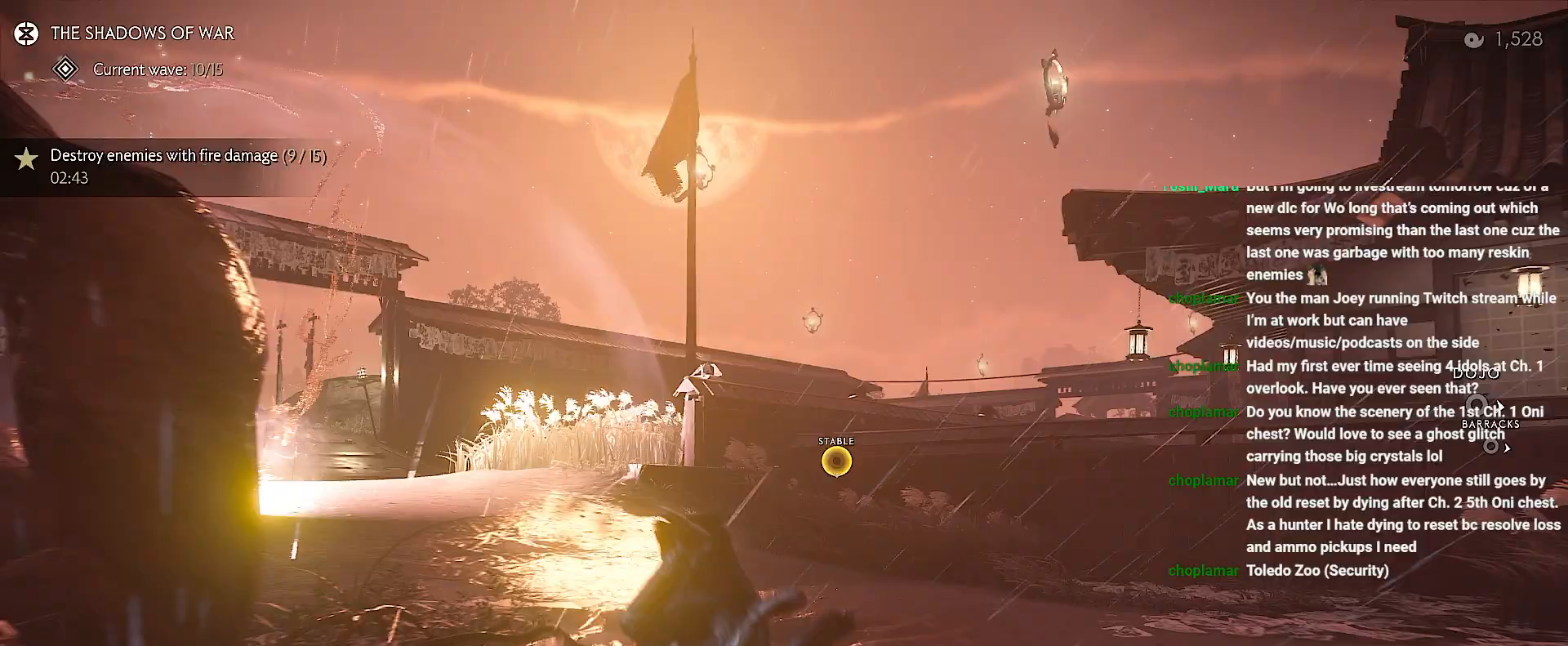
{"dt_ms": 500, "buttons": [], "left_stick": "up", "right_stick": "center", "events": []}
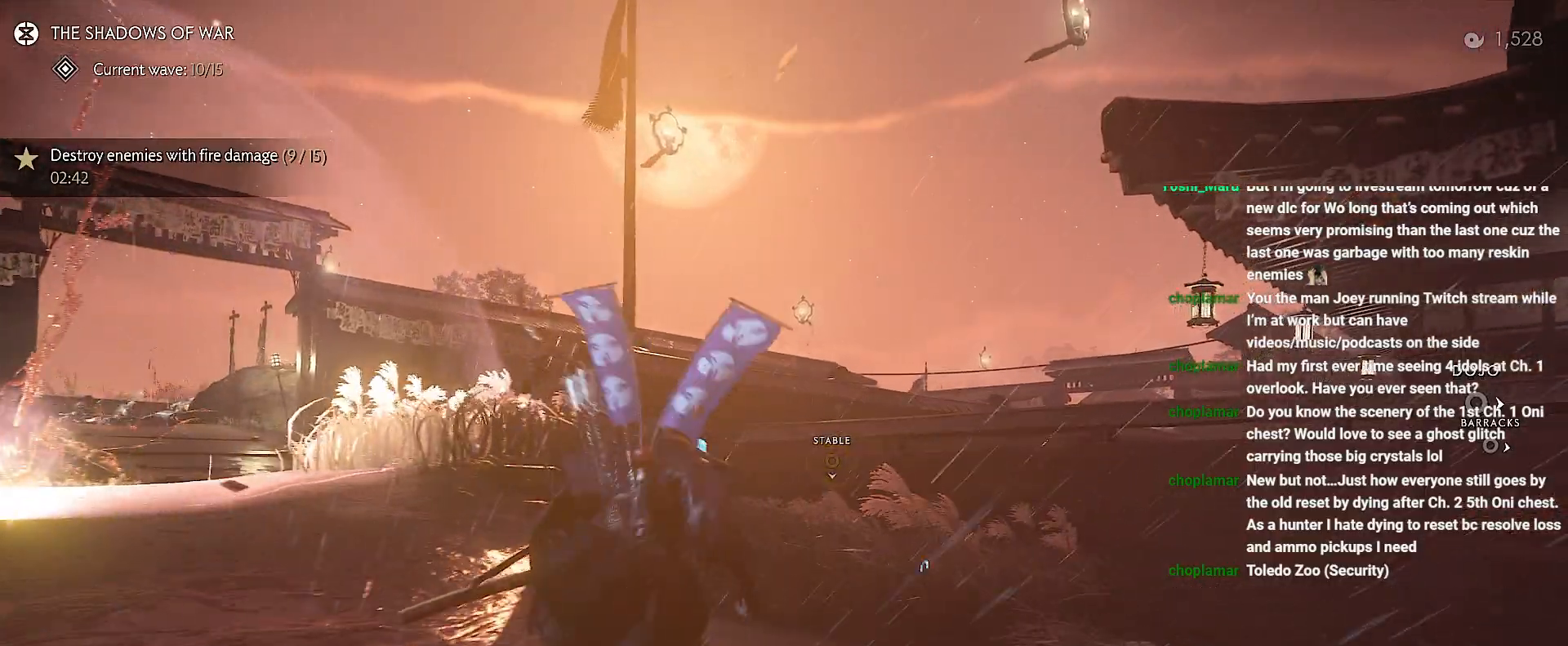
{"dt_ms": 500, "buttons": ["CROSS"], "left_stick": "up", "right_stick": "center", "events": [[450, "CROSS", "down"]]}
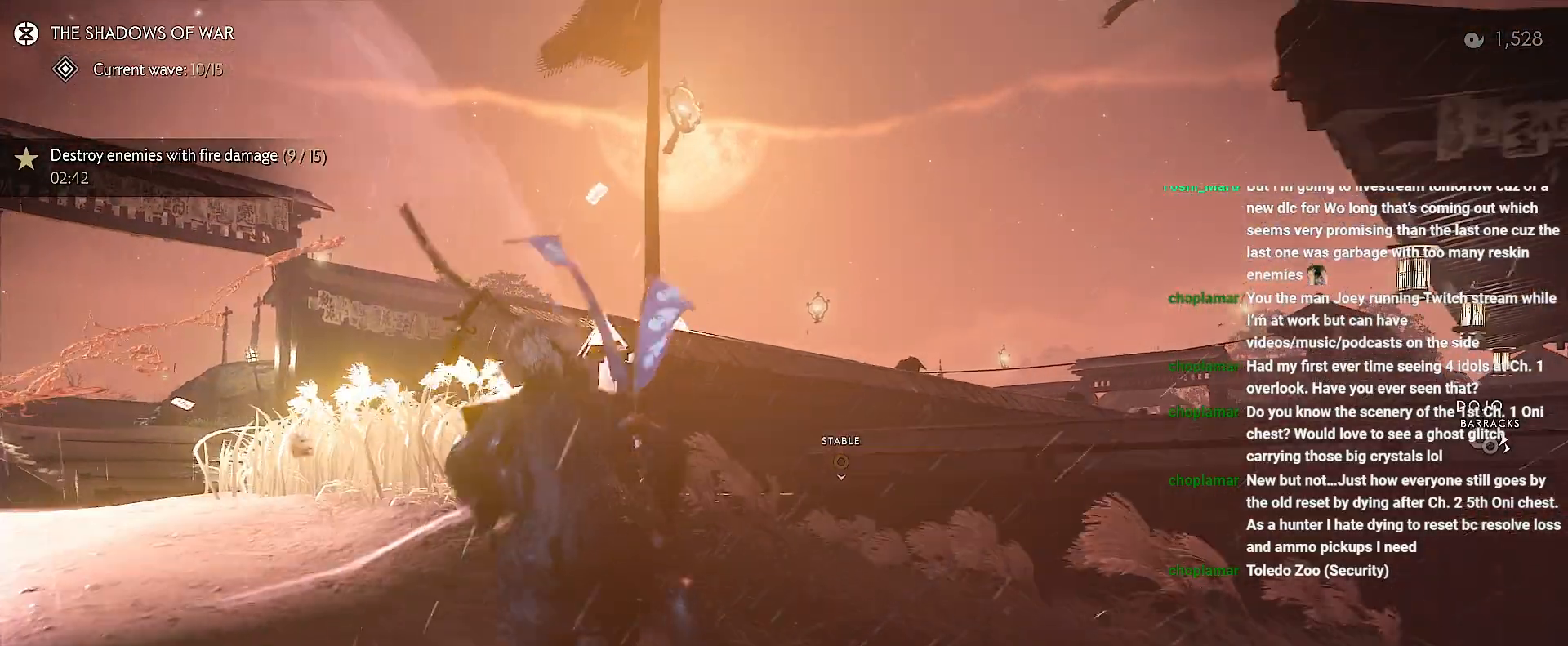
{"dt_ms": 500, "buttons": [], "left_stick": "up", "right_stick": "center", "events": [[33, "CROSS", "up"]]}
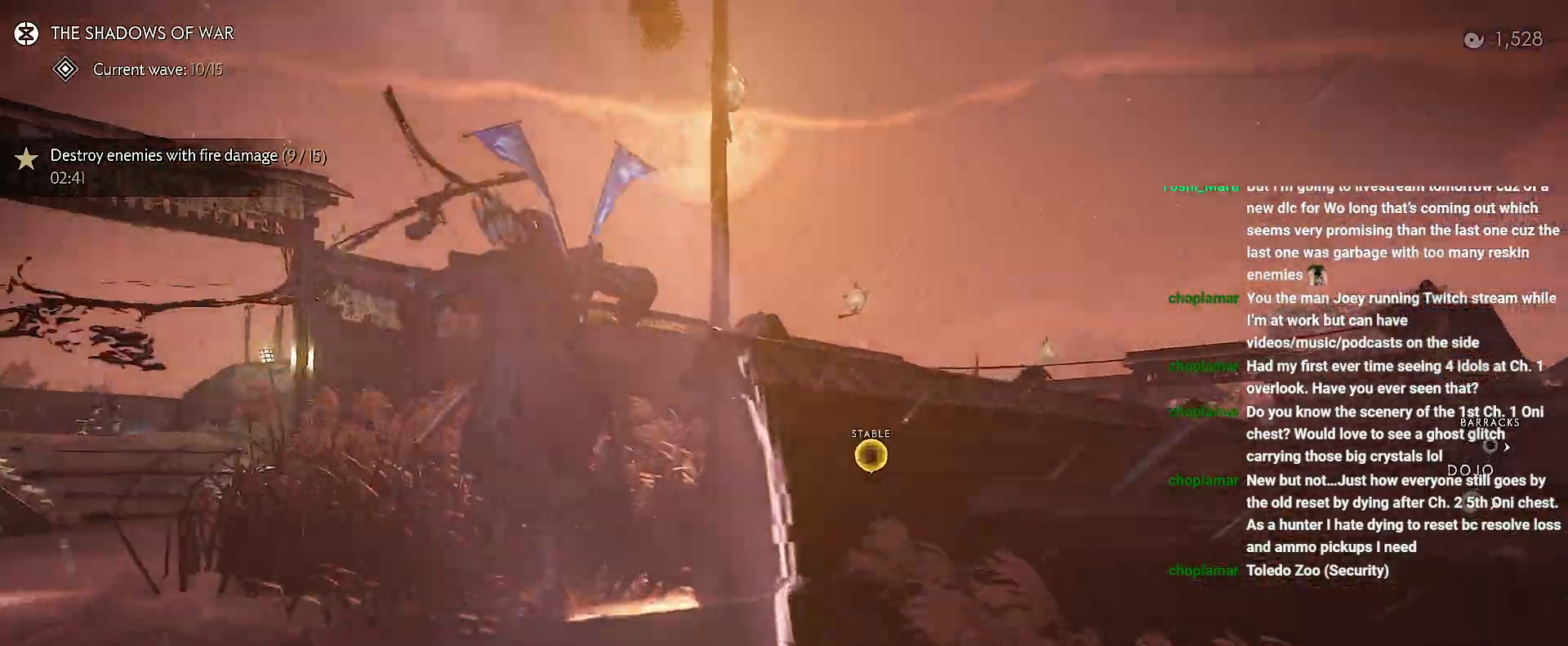
{"dt_ms": 500, "buttons": ["CIRCLE"], "left_stick": "up", "right_stick": "center", "events": [[217, "CIRCLE", "down"], [267, "CIRCLE", "up"], [450, "CIRCLE", "down"]]}
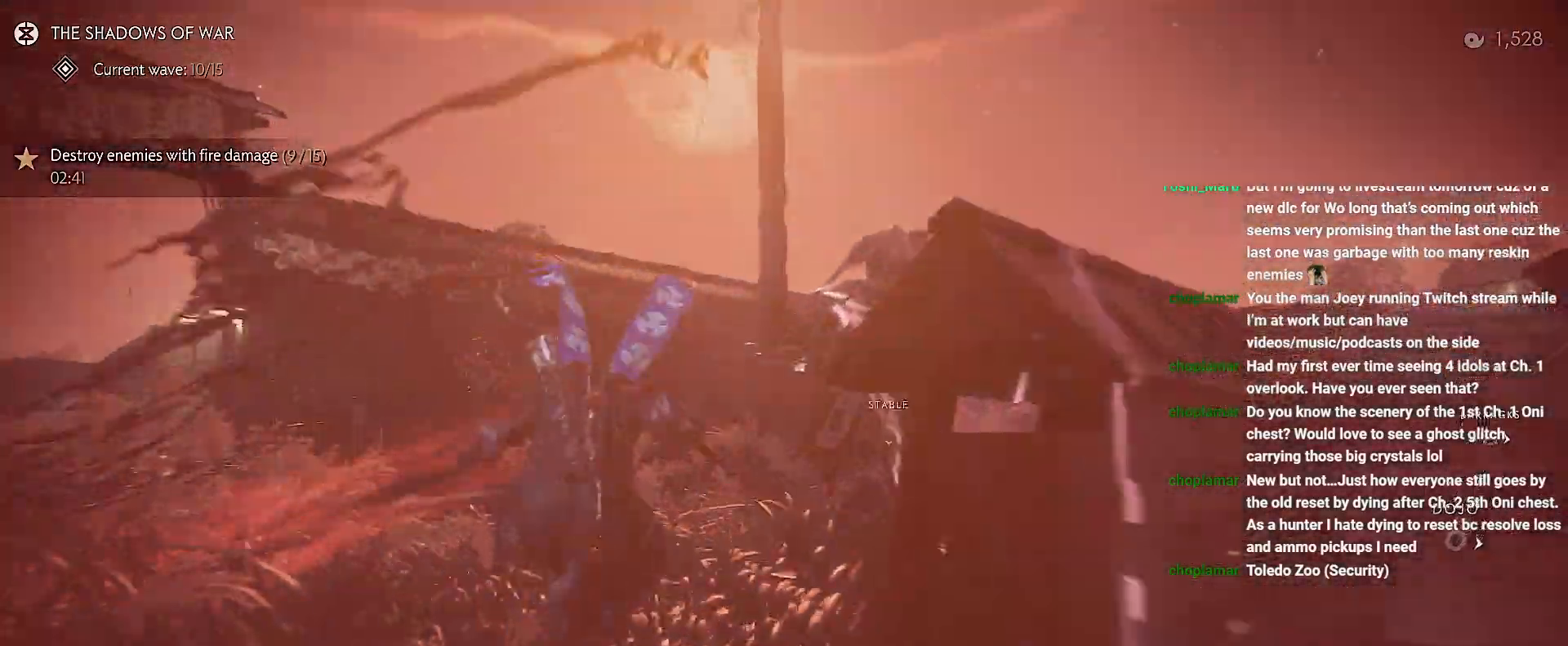
{"dt_ms": 500, "buttons": [], "left_stick": "up", "right_stick": "center", "events": [[33, "CIRCLE", "up"], [267, "right_stick", "right"], [450, "right_stick", "center"]]}
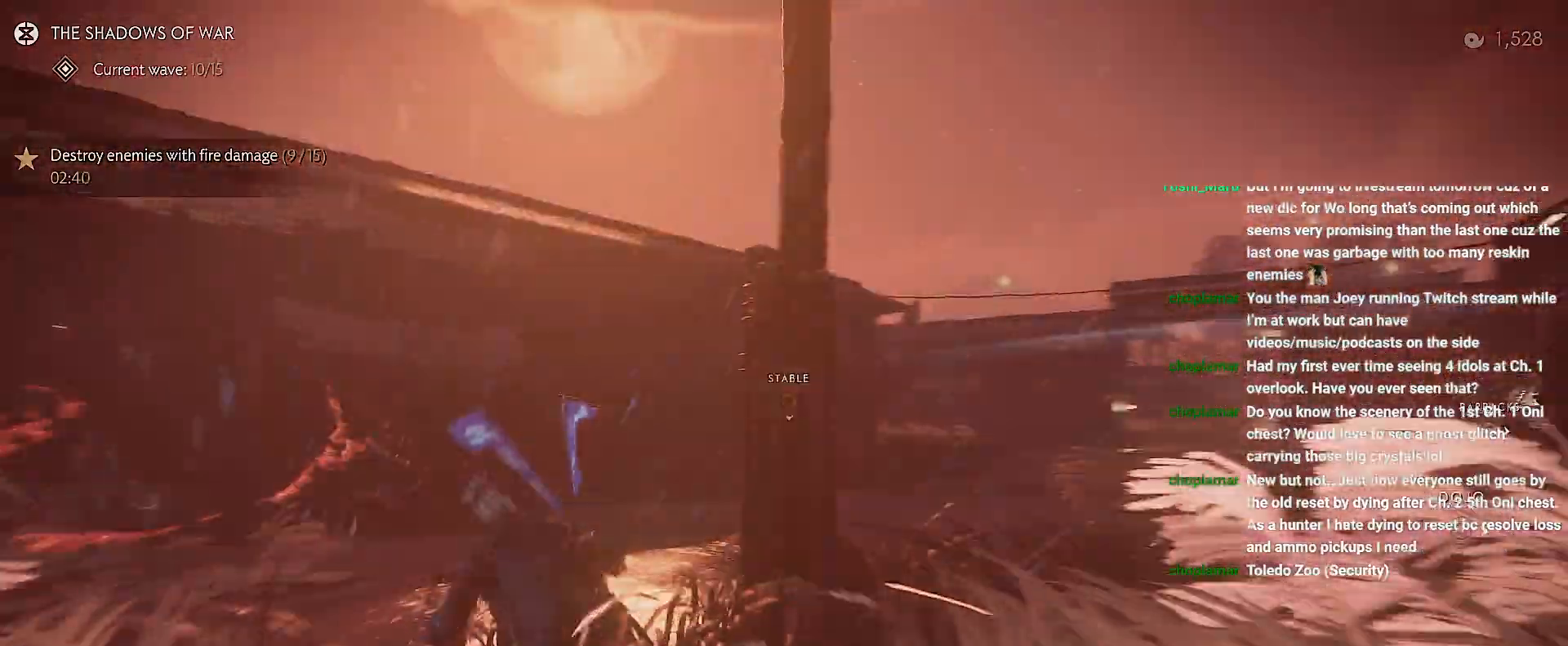
{"dt_ms": 500, "buttons": [], "left_stick": "up-right", "right_stick": "center", "events": [[283, "CIRCLE", "down"], [350, "CIRCLE", "up"], [500, "left_stick", "up-right"]]}
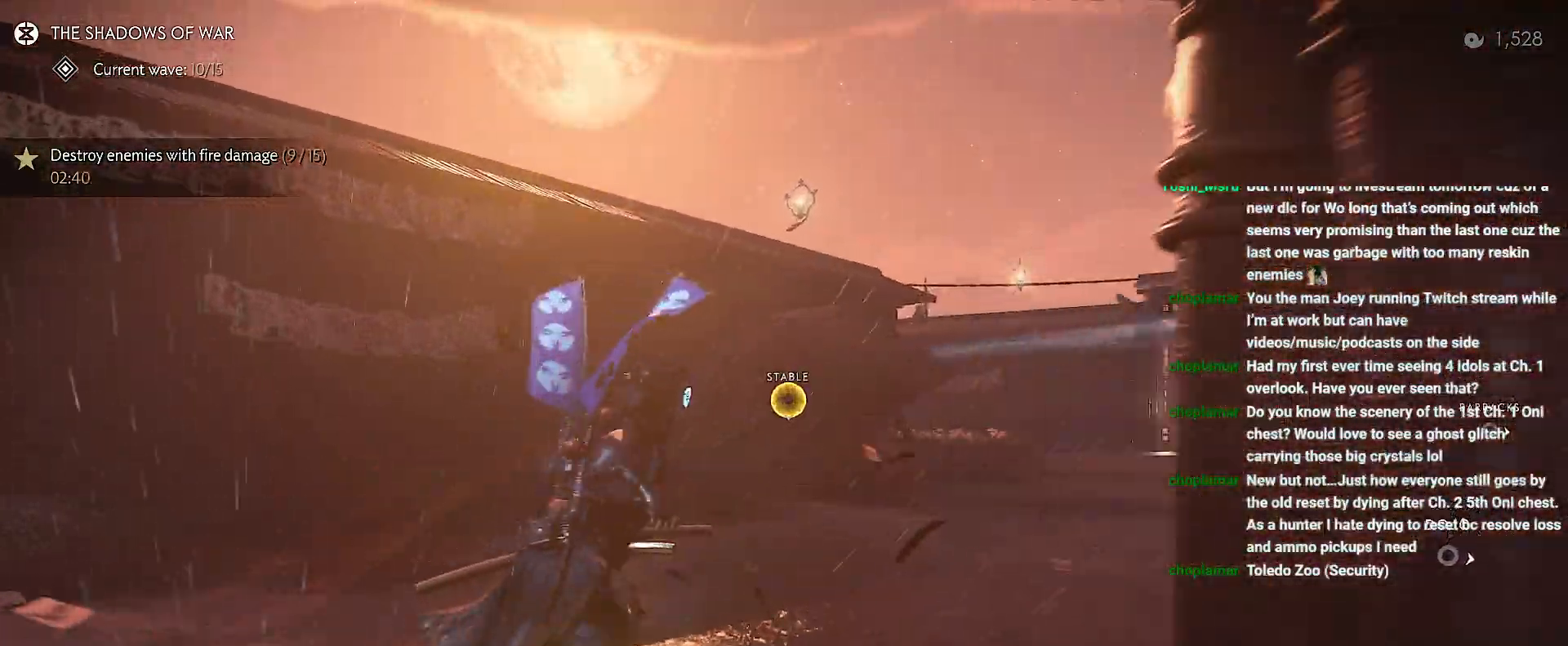
{"dt_ms": 500, "buttons": [], "left_stick": "up", "right_stick": "center", "events": [[17, "CIRCLE", "down"], [117, "CIRCLE", "up"], [350, "right_stick", "up"], [467, "left_stick", "up"], [467, "right_stick", "center"]]}
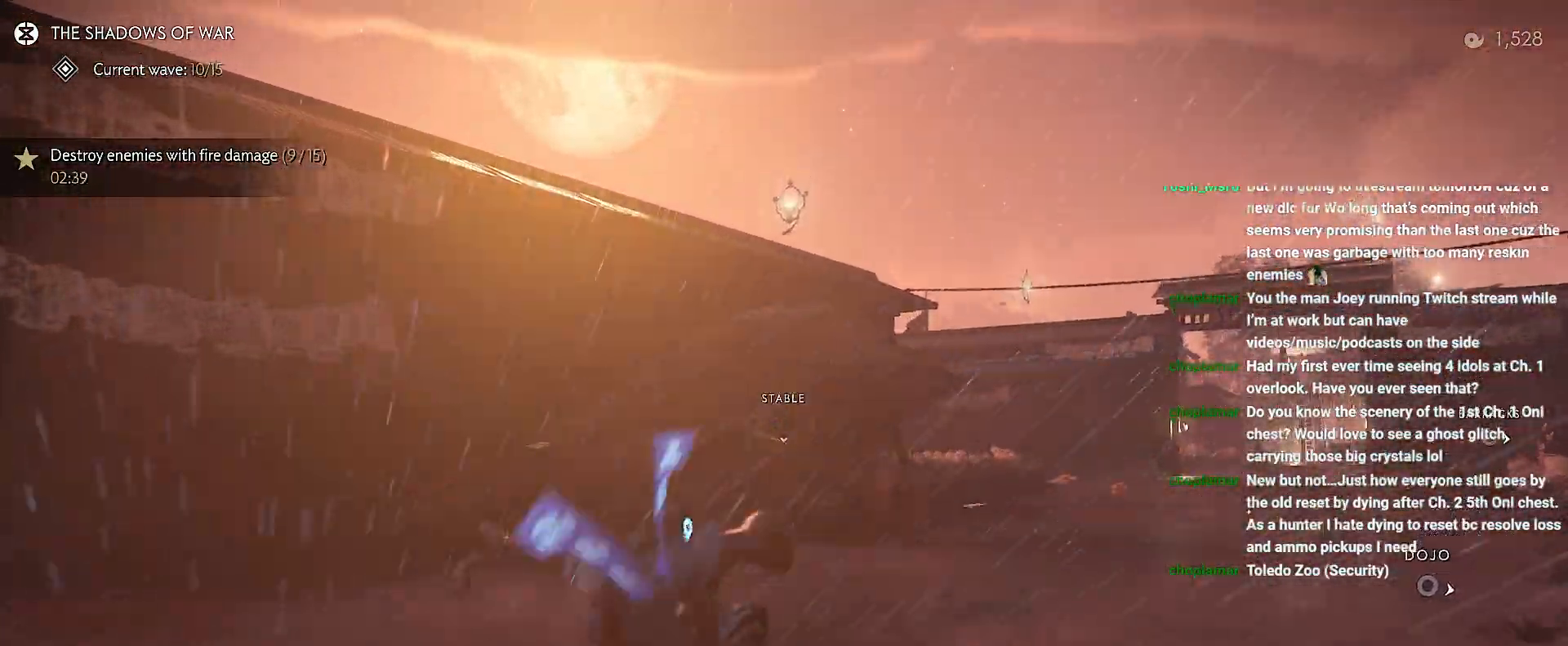
{"dt_ms": 500, "buttons": [], "left_stick": "up", "right_stick": "center", "events": [[300, "CIRCLE", "down"], [350, "CIRCLE", "up"]]}
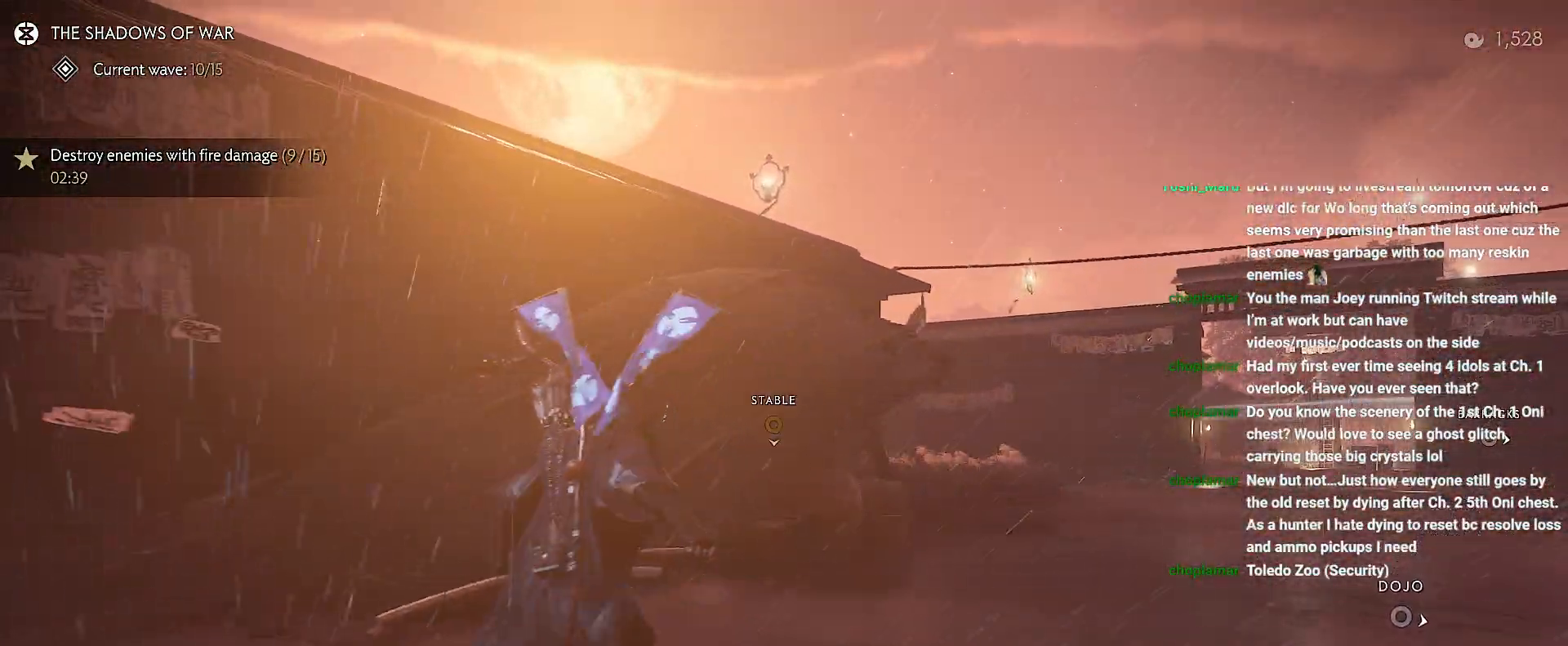
{"dt_ms": 500, "buttons": [], "left_stick": "up-right", "right_stick": "up-right", "events": [[33, "CIRCLE", "down"], [117, "CIRCLE", "up"], [250, "left_stick", "up-right"], [283, "right_stick", "up-right"]]}
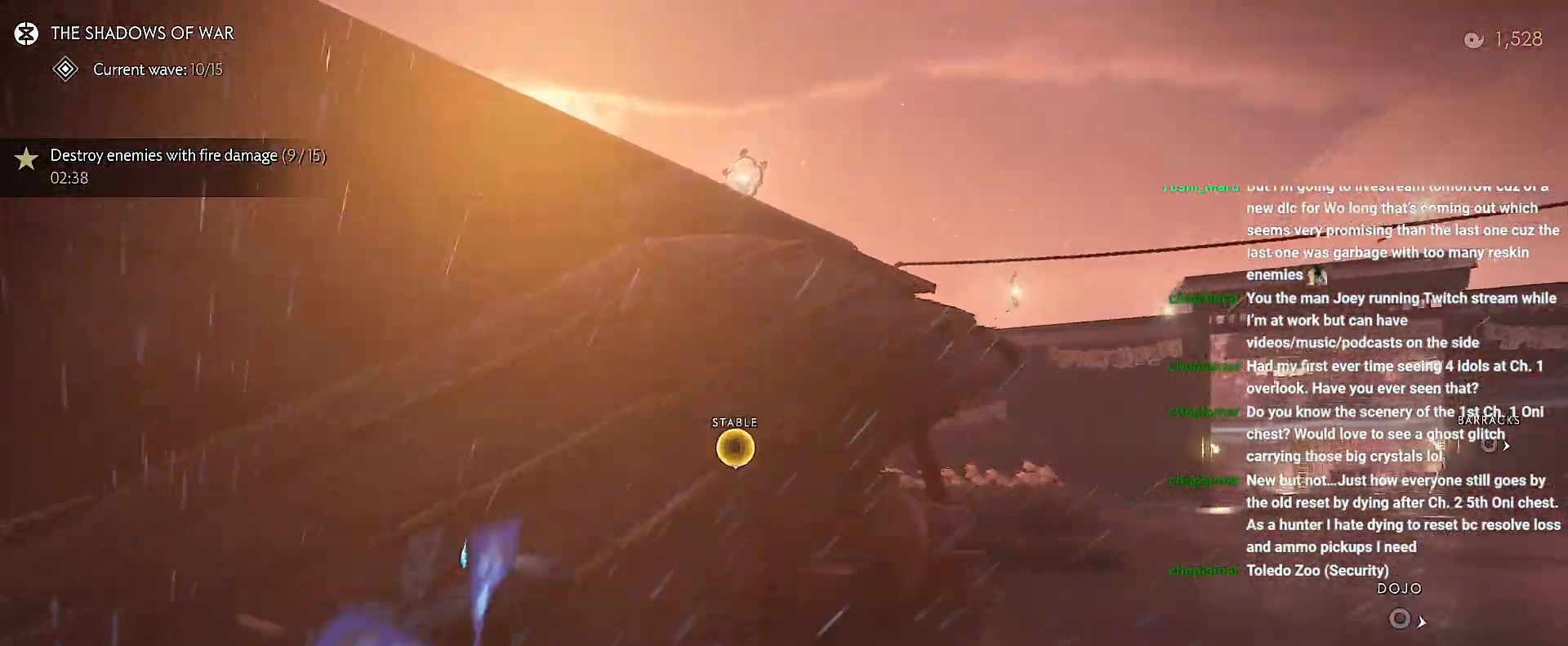
{"dt_ms": 500, "buttons": ["CIRCLE"], "left_stick": "up-right", "right_stick": "center"}
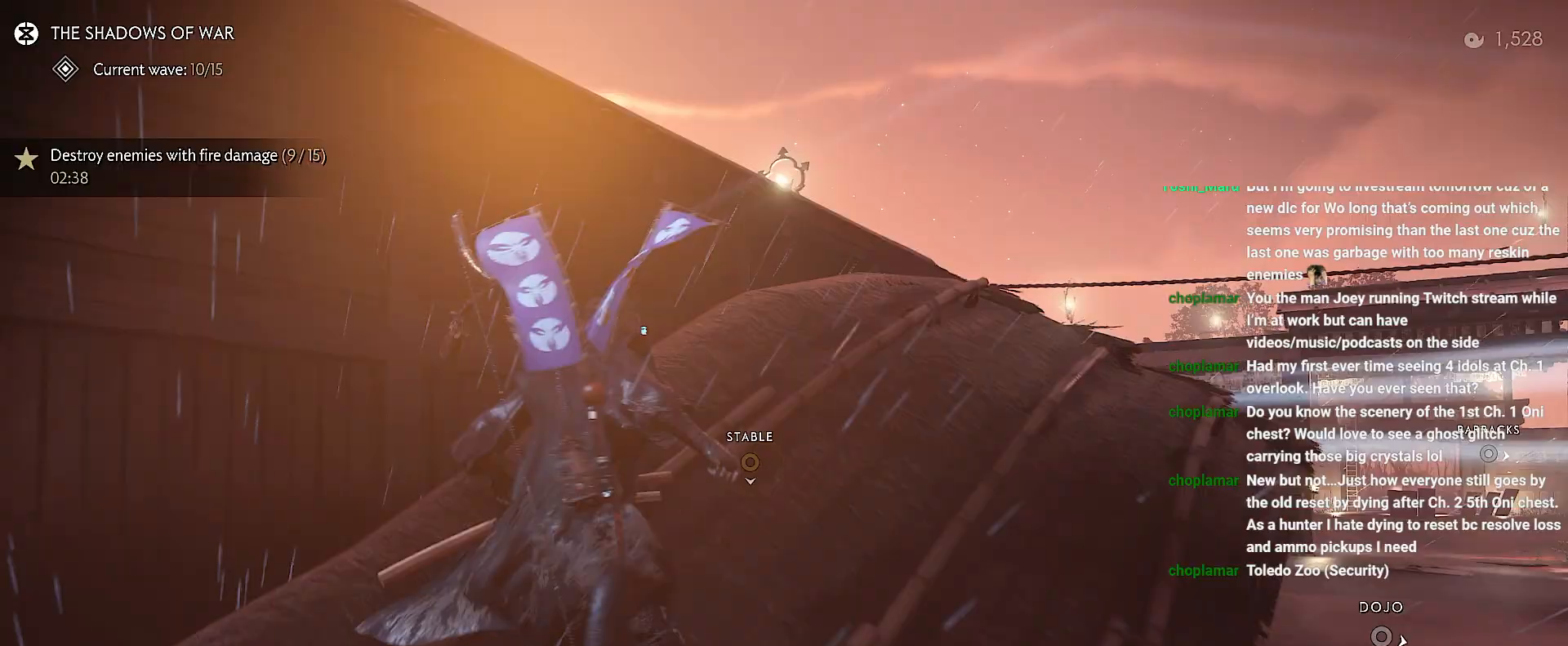
{"dt_ms": 500, "buttons": [], "left_stick": "up", "right_stick": "center", "events": [[67, "CIRCLE", "up"], [300, "right_stick", "down"], [450, "right_stick", "center"], [467, "left_stick", "up"]]}
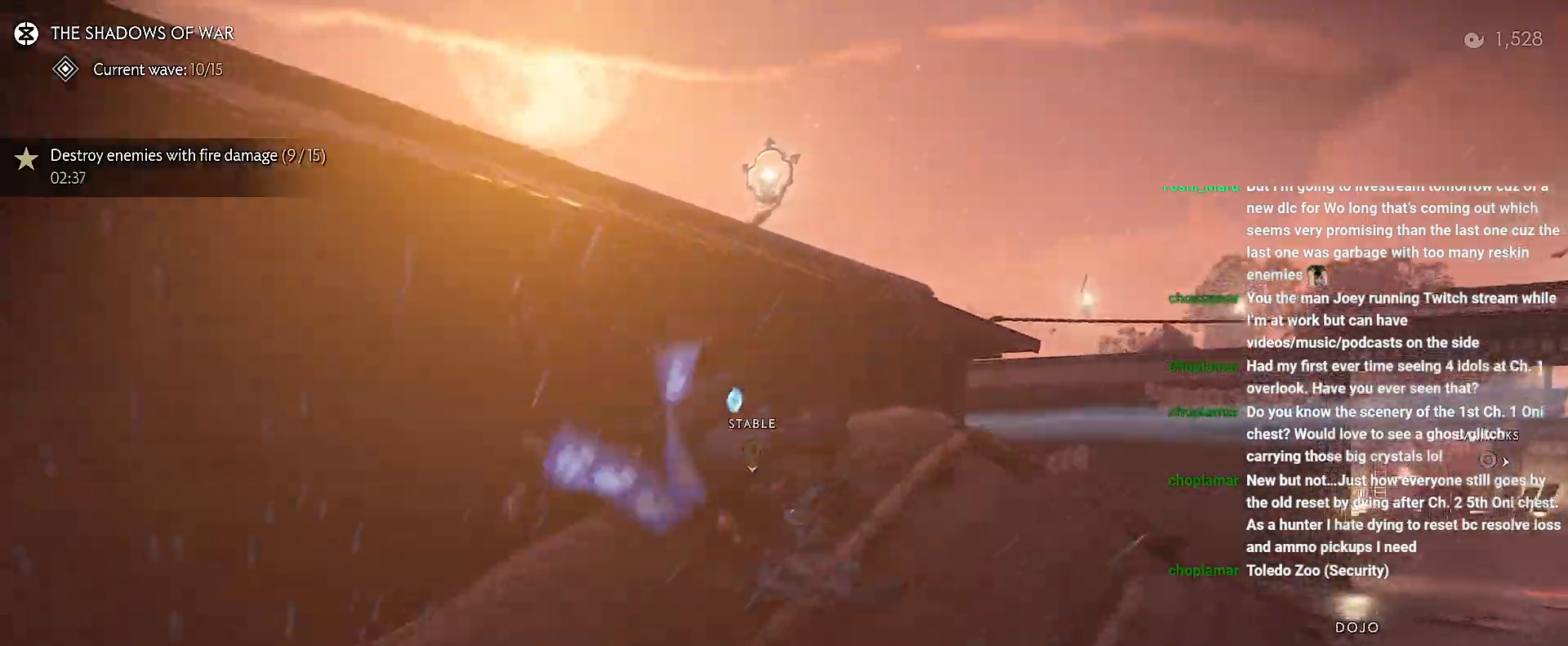
{"dt_ms": 500, "buttons": ["CROSS"], "left_stick": "up-left", "right_stick": "center", "events": [[200, "left_stick", "up-left"], [233, "CROSS", "down"], [283, "CROSS", "up"], [333, "CROSS", "down"], [400, "CROSS", "up"], [467, "CROSS", "down"]]}